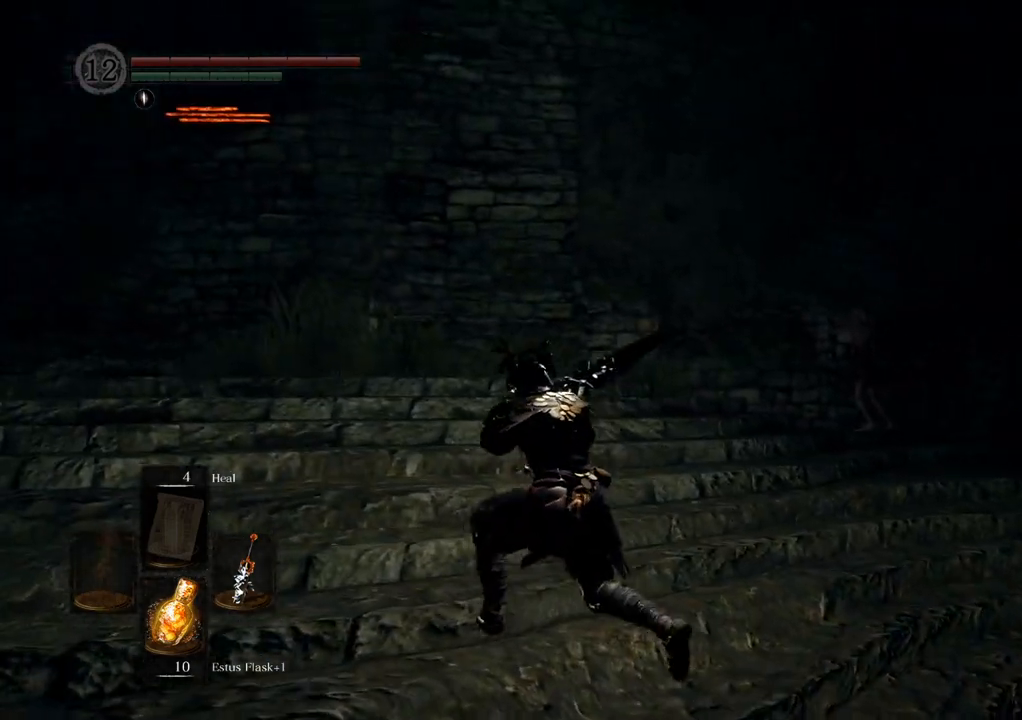
Gameplay with a controller (PlayStation layout); each line is a JSON object with the inputs held at the frame after it. "events" lists button and stick changes between this image and that frame as [ms after this image, input, new state], when the widget could be followed in between. Not read: L3 R3.
{"buttons": [], "left_stick": "up-left", "right_stick": "center", "events": [[50, "right_stick", "right"], [300, "right_stick", "center"]]}
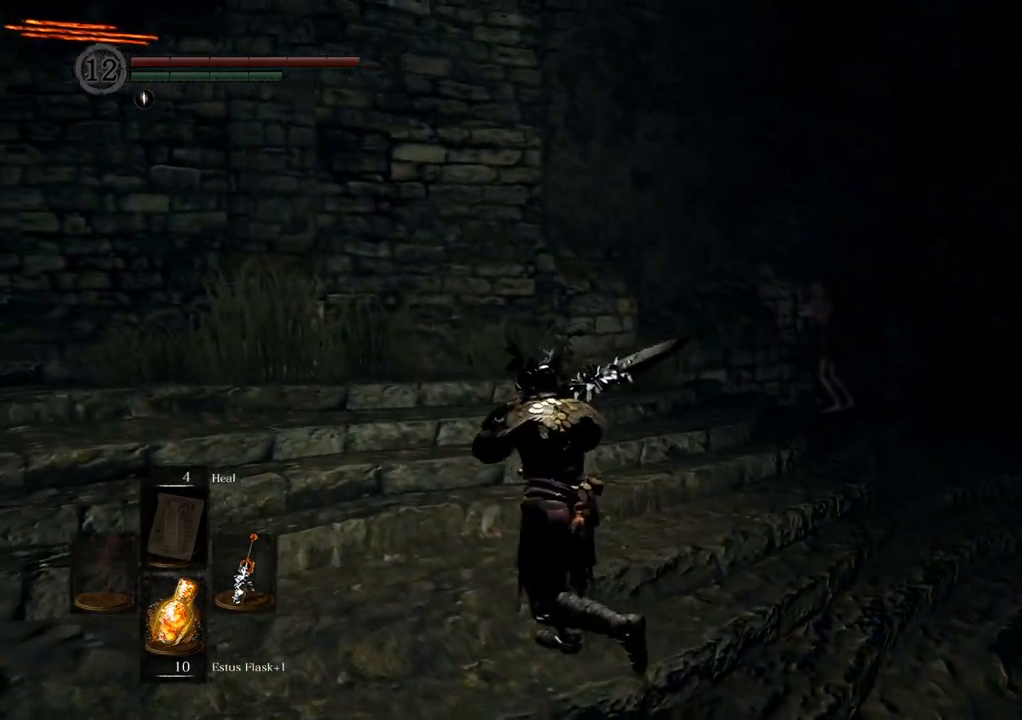
{"buttons": [], "left_stick": "up-left", "right_stick": "center", "events": [[67, "right_stick", "left"], [400, "right_stick", "center"]]}
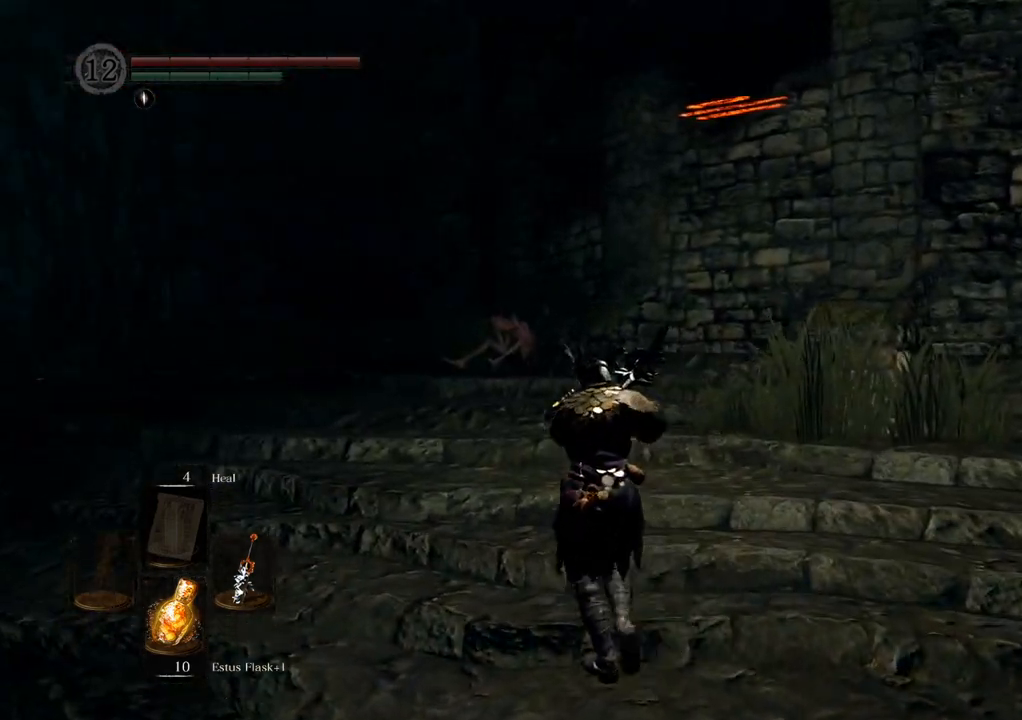
{"buttons": [], "left_stick": "up-left", "right_stick": "center", "events": []}
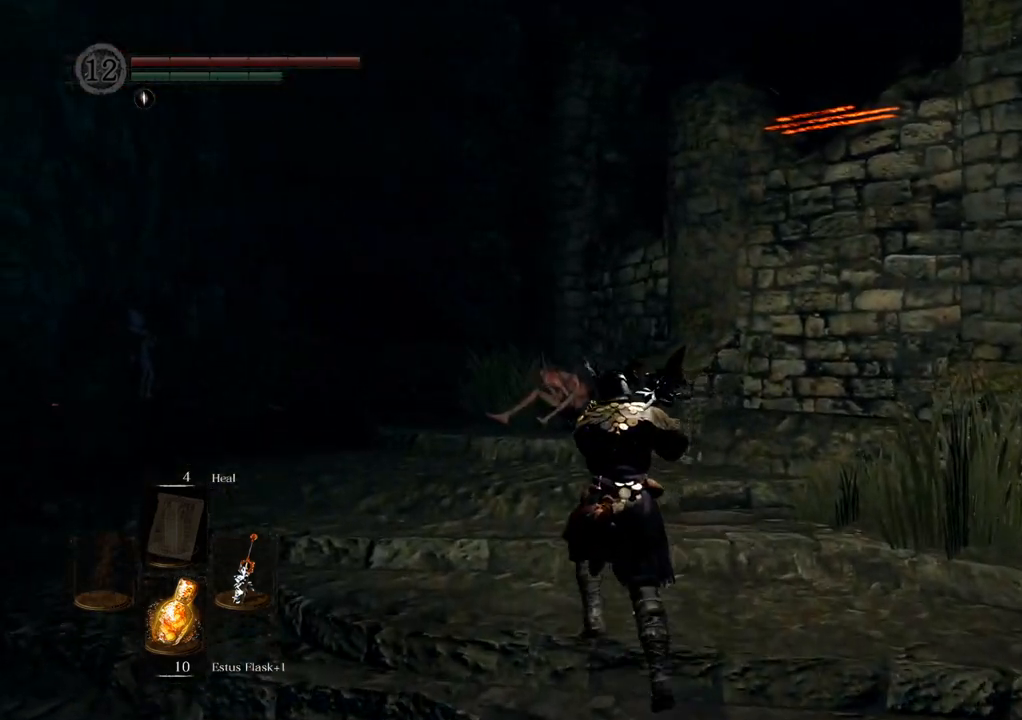
{"buttons": [], "left_stick": "up-left", "right_stick": "up-right", "events": [[367, "right_stick", "up-right"]]}
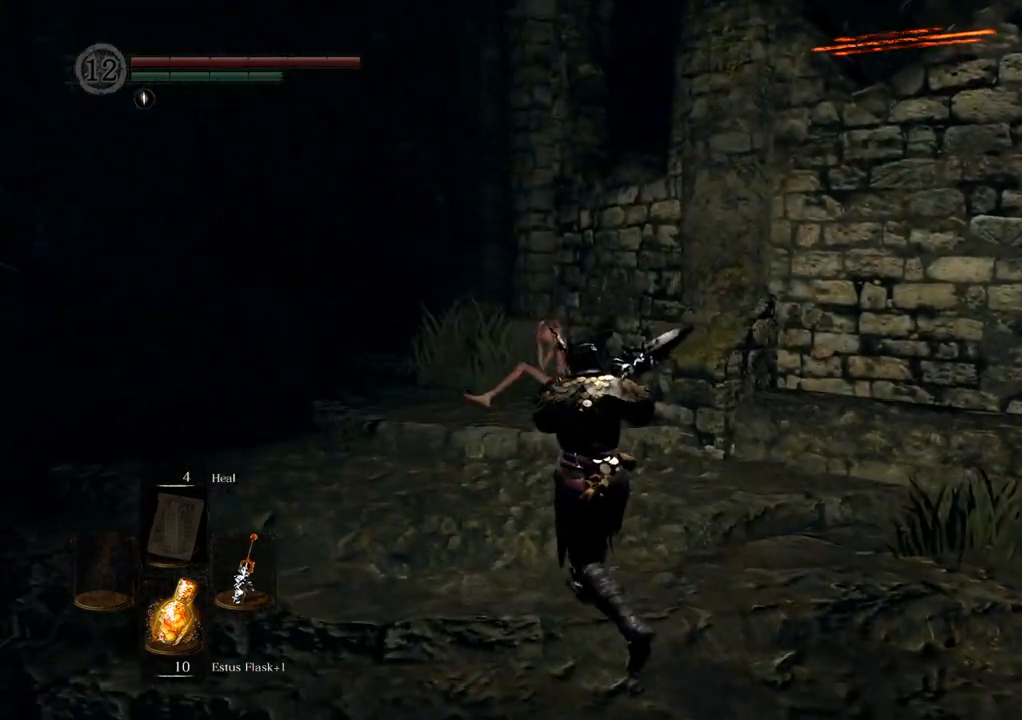
{"buttons": [], "left_stick": "up-left", "right_stick": "center", "events": [[17, "right_stick", "center"], [200, "right_stick", "up-right"], [383, "right_stick", "center"]]}
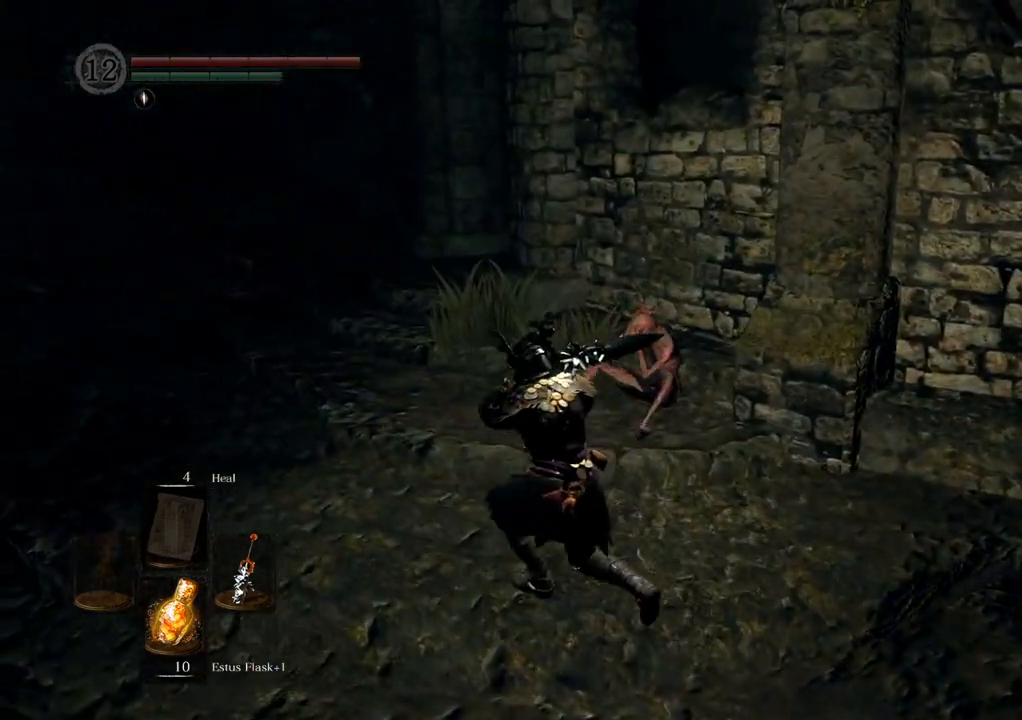
{"buttons": [], "left_stick": "up-left", "right_stick": "center", "events": [[317, "right_stick", "up-right"], [500, "right_stick", "center"]]}
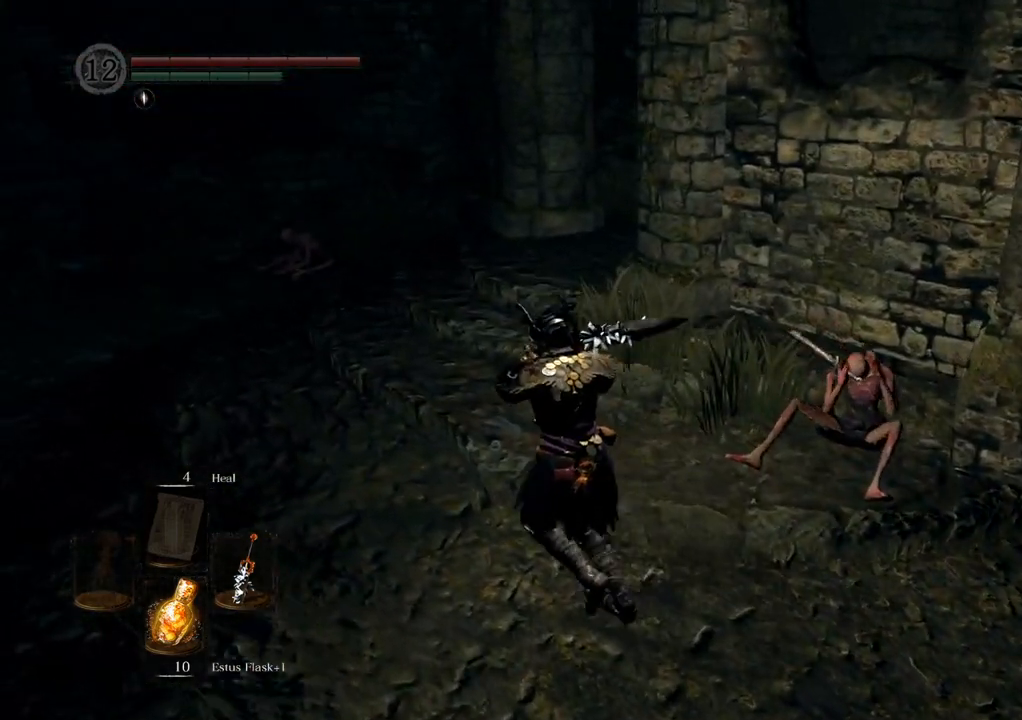
{"buttons": [], "left_stick": "up-left", "right_stick": "center", "events": [[233, "right_stick", "right"], [467, "right_stick", "center"]]}
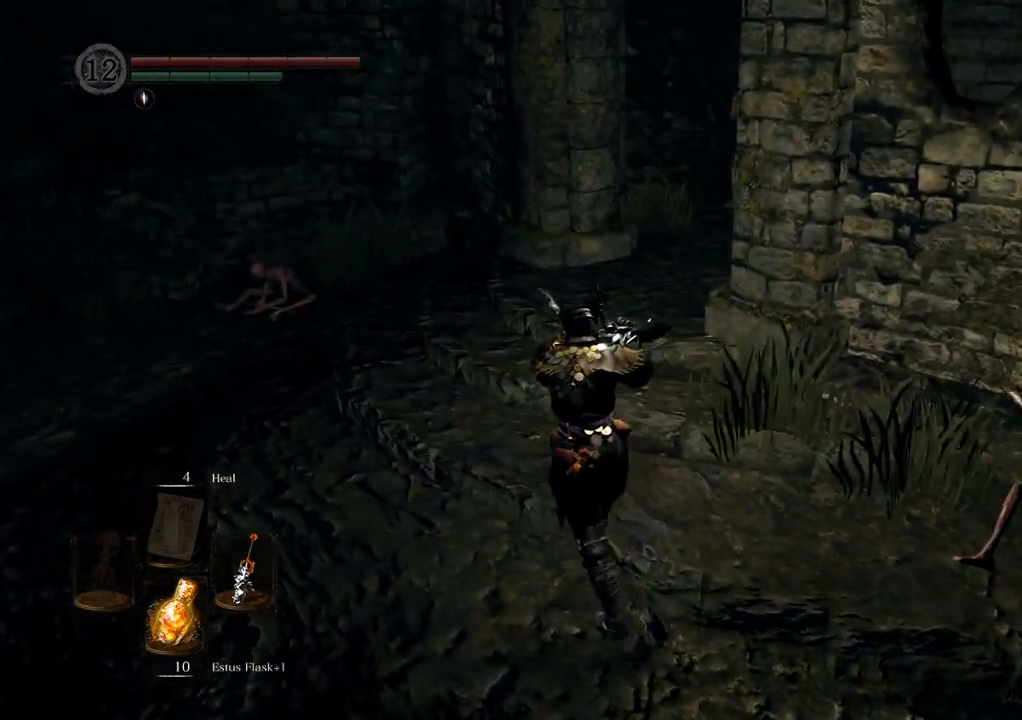
{"buttons": [], "left_stick": "up", "right_stick": "right", "events": [[117, "R2", "down"], [133, "R2", "up"], [200, "right_stick", "right"], [367, "left_stick", "up"]]}
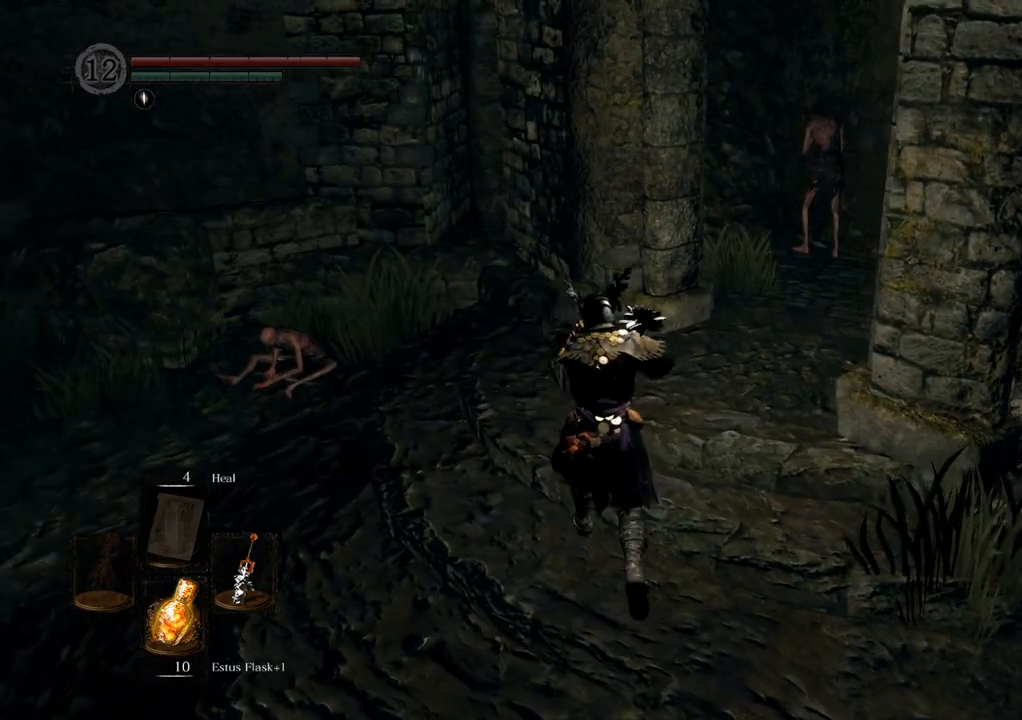
{"buttons": [], "left_stick": "up", "right_stick": "center", "events": [[467, "right_stick", "center"]]}
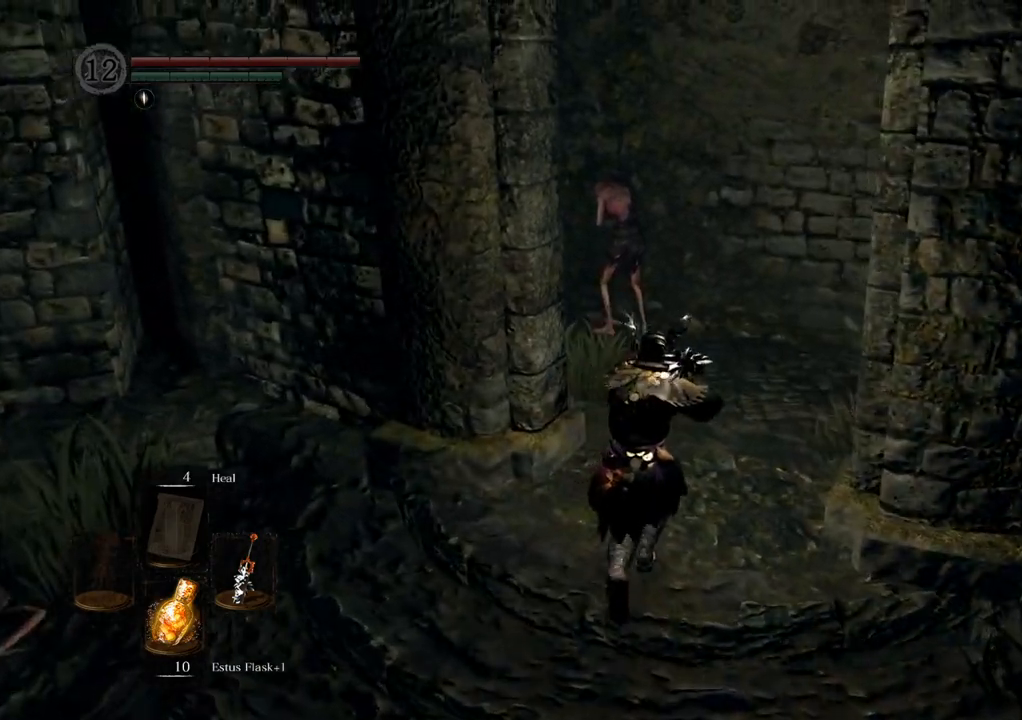
{"buttons": [], "left_stick": "up", "right_stick": "center", "events": []}
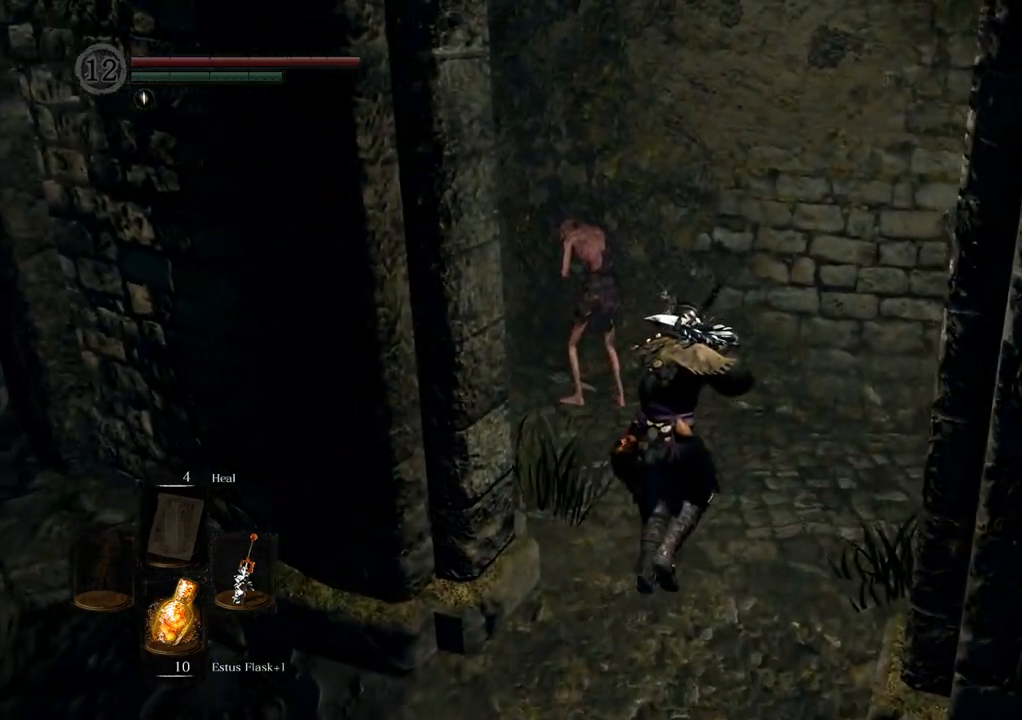
{"buttons": [], "left_stick": "up-left", "right_stick": "center", "events": [[100, "left_stick", "up-right"], [133, "right_stick", "left"], [250, "left_stick", "up"], [267, "right_stick", "center"], [350, "left_stick", "up-left"], [433, "SQUARE", "down"], [500, "SQUARE", "up"]]}
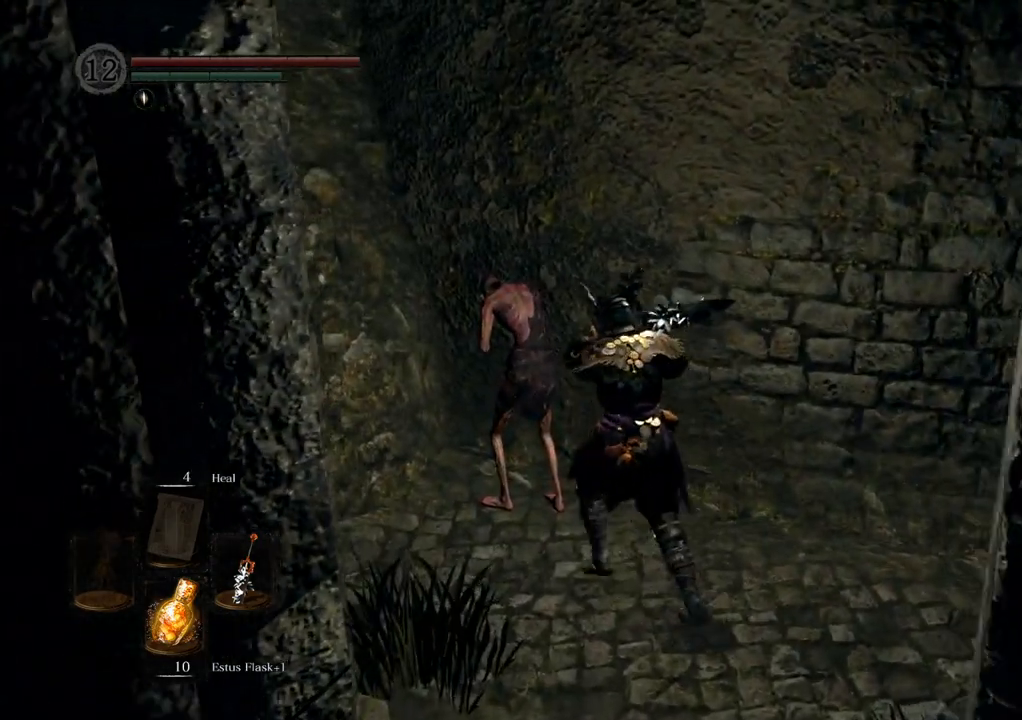
{"buttons": [], "left_stick": "up-left", "right_stick": "center", "events": [[50, "left_stick", "up"], [300, "left_stick", "up-left"]]}
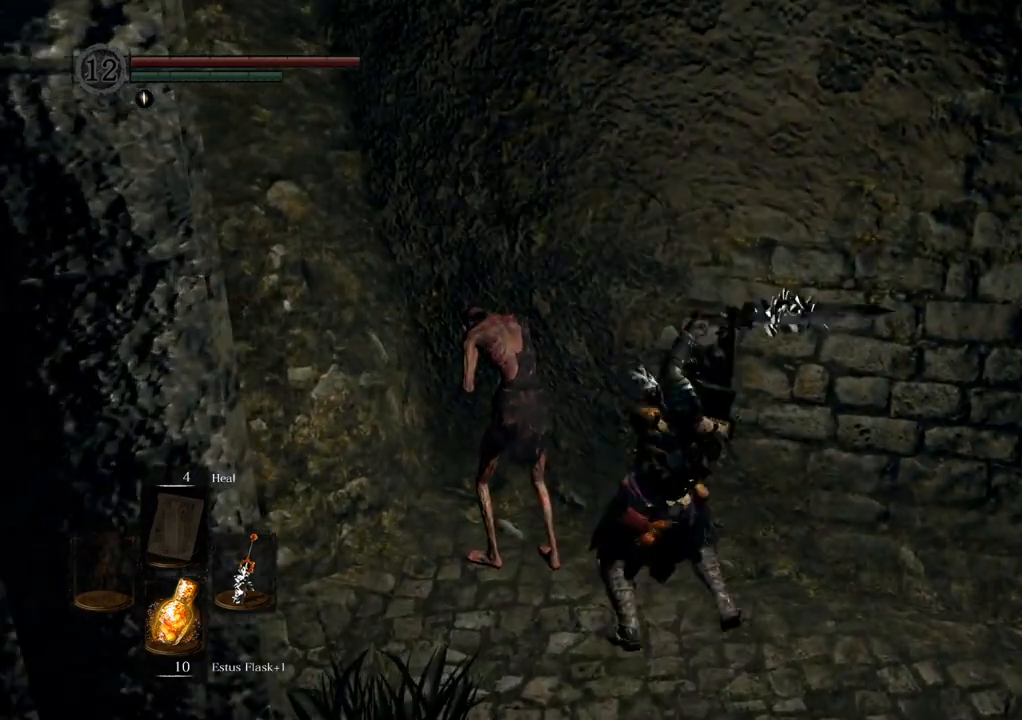
{"buttons": [], "left_stick": "center", "right_stick": "center", "events": [[150, "left_stick", "center"]]}
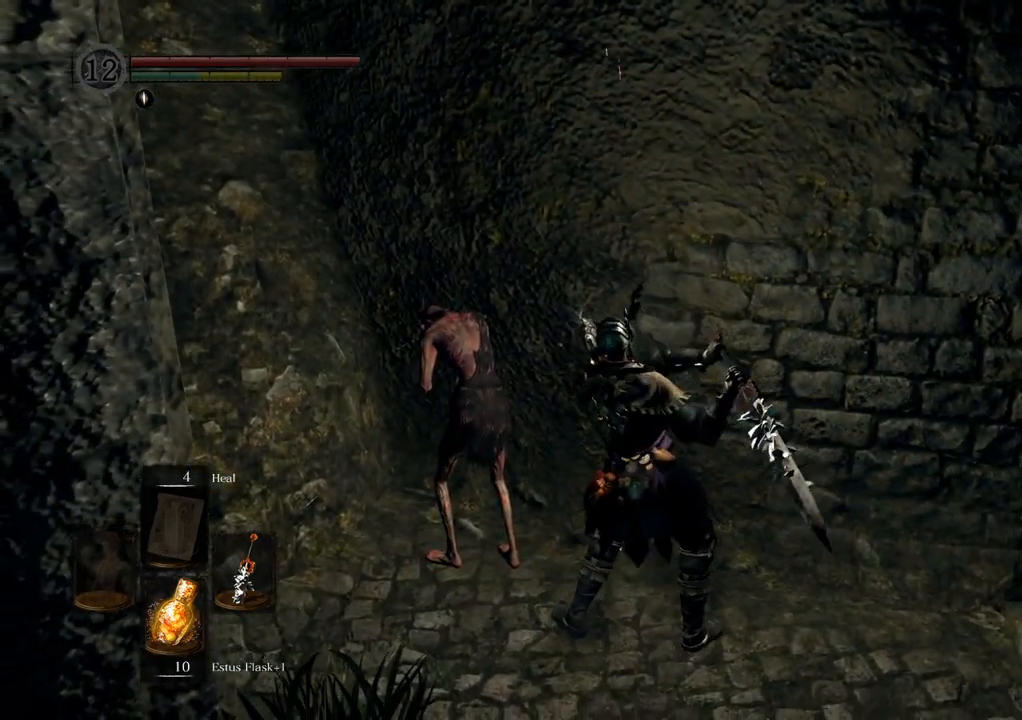
{"buttons": ["SQUARE"], "left_stick": "center", "right_stick": "center", "events": [[483, "SQUARE", "down"]]}
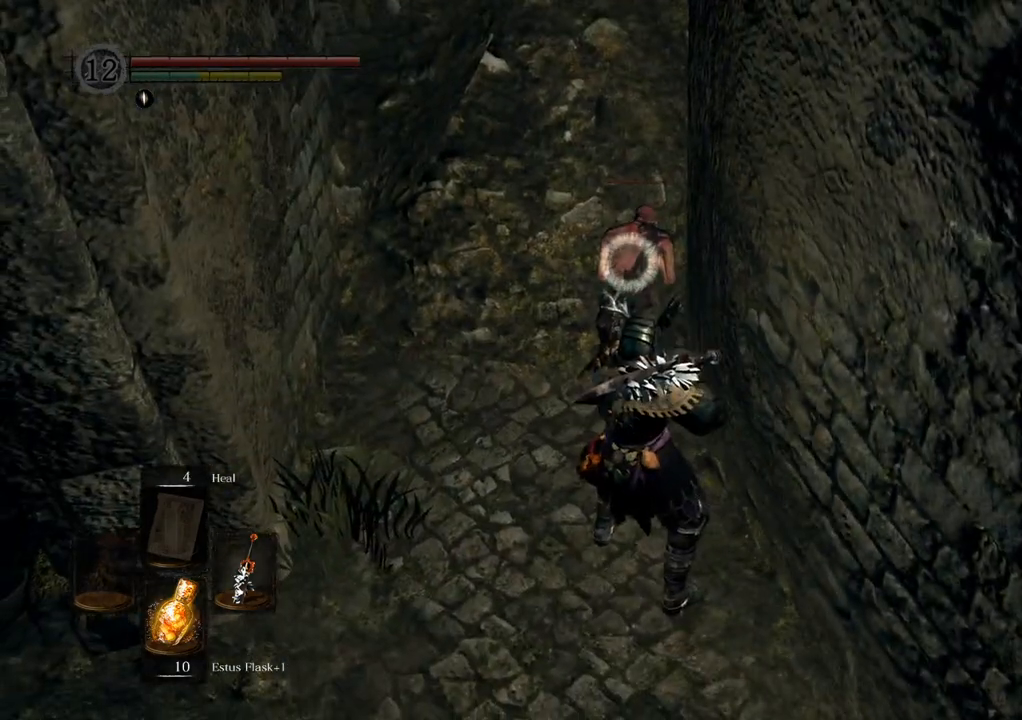
{"buttons": [], "left_stick": "center", "right_stick": "center", "events": [[83, "SQUARE", "up"]]}
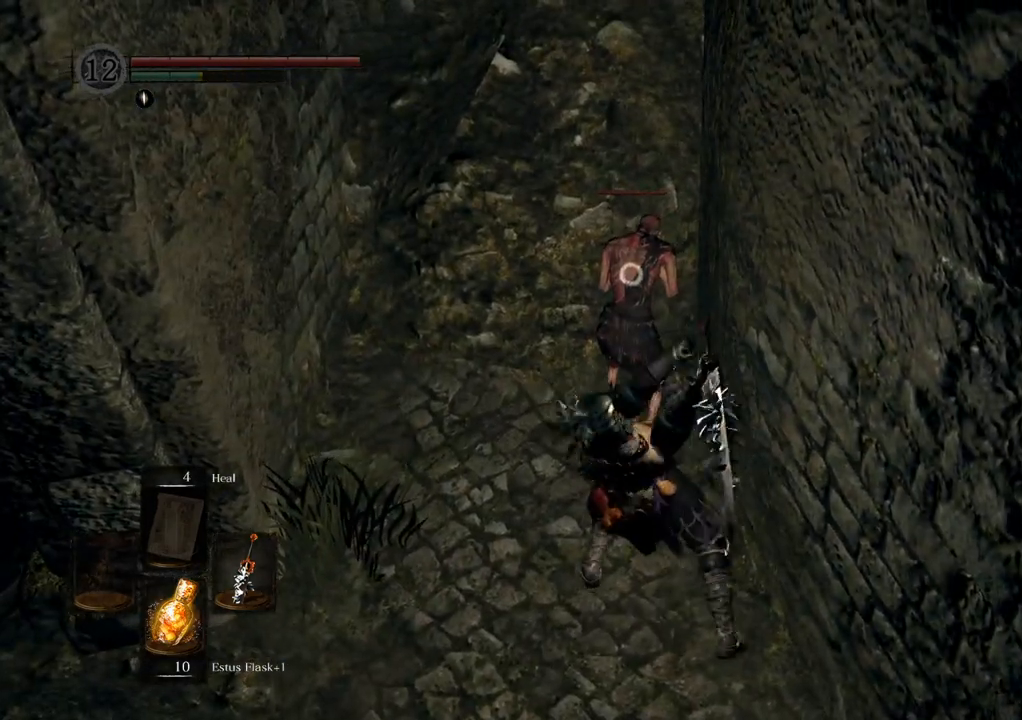
{"buttons": [], "left_stick": "center", "right_stick": "center", "events": [[17, "left_stick", "left"], [233, "left_stick", "center"]]}
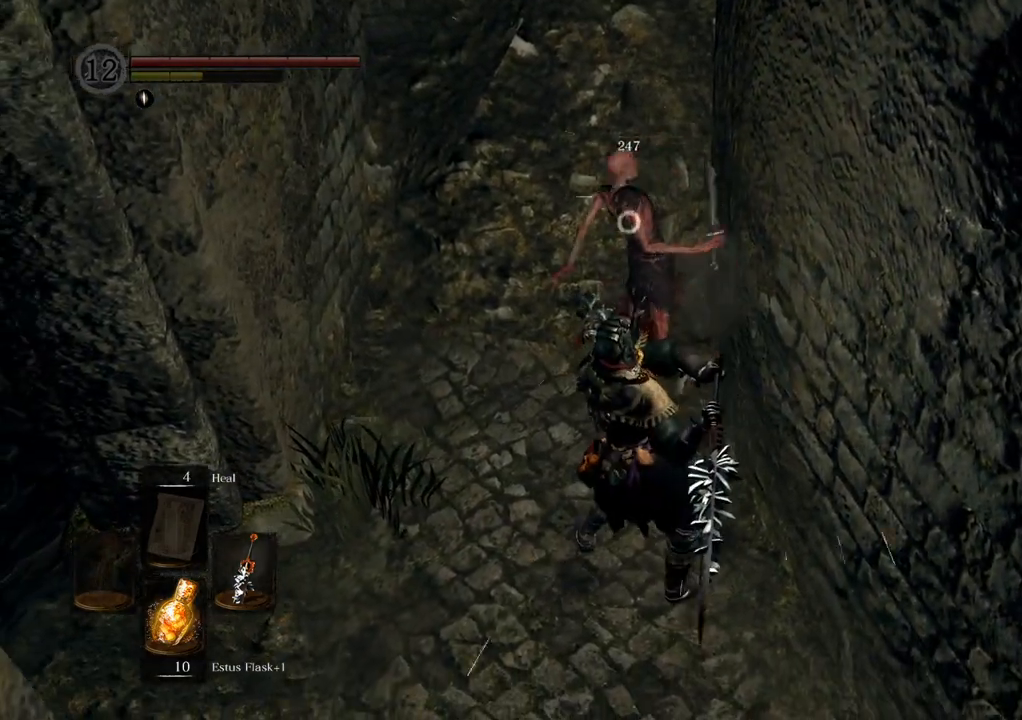
{"buttons": [], "left_stick": "down-right", "right_stick": "right", "events": [[83, "left_stick", "down-right"], [200, "right_stick", "right"]]}
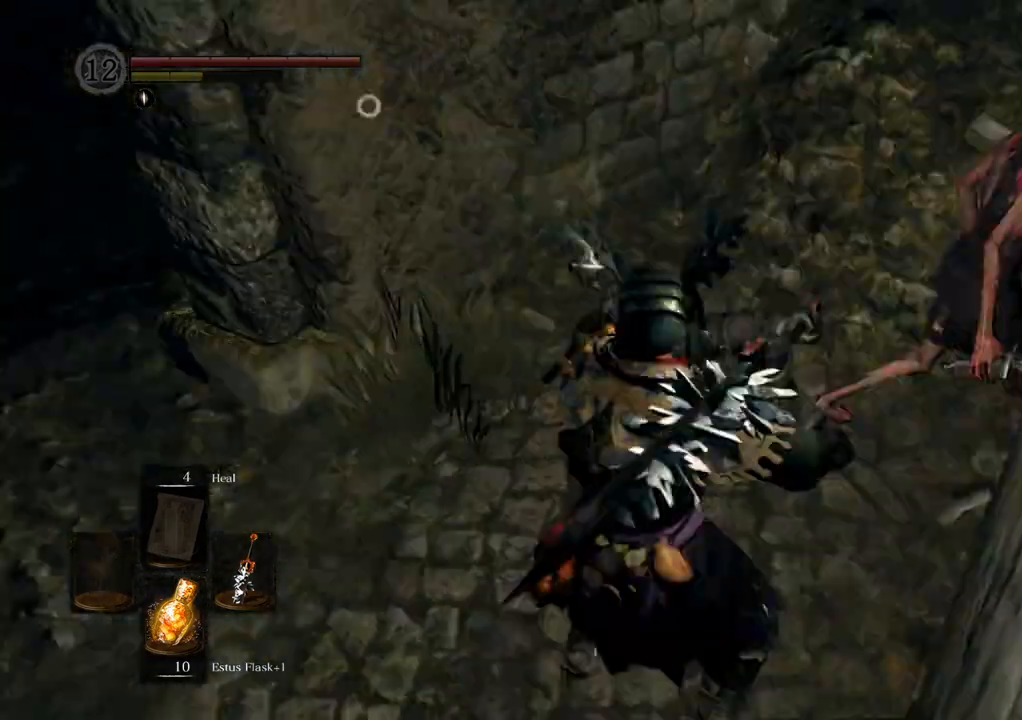
{"buttons": [], "left_stick": "down-right", "right_stick": "right"}
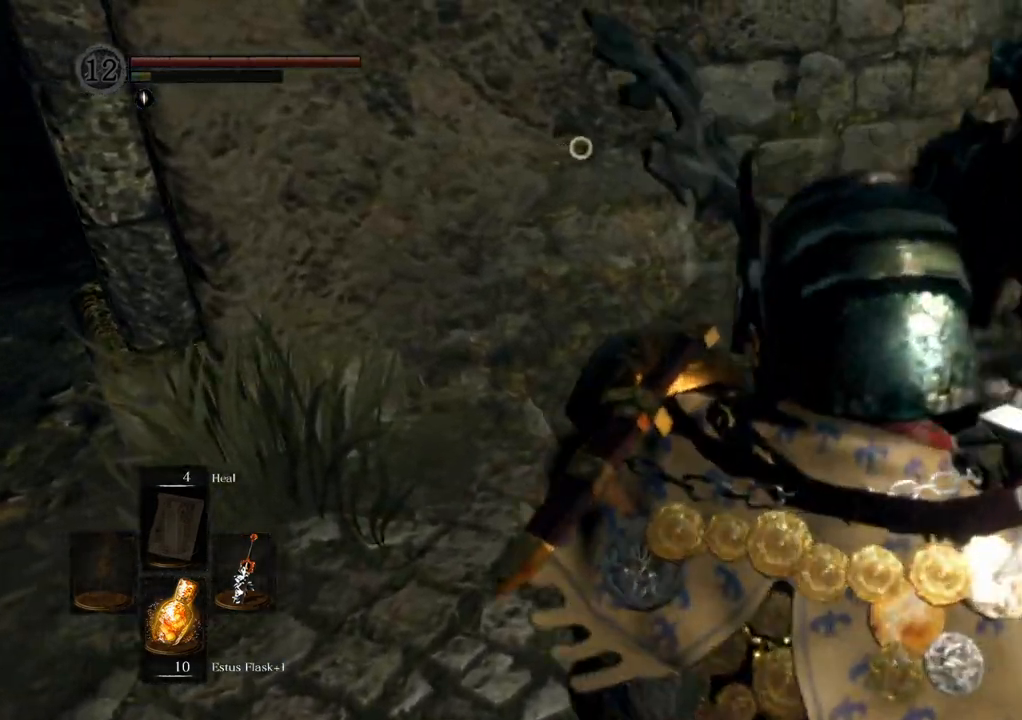
{"buttons": [], "left_stick": "left", "right_stick": "center", "events": [[50, "left_stick", "down-left"], [50, "right_stick", "center"], [117, "left_stick", "left"], [367, "right_stick", "left"], [500, "right_stick", "center"]]}
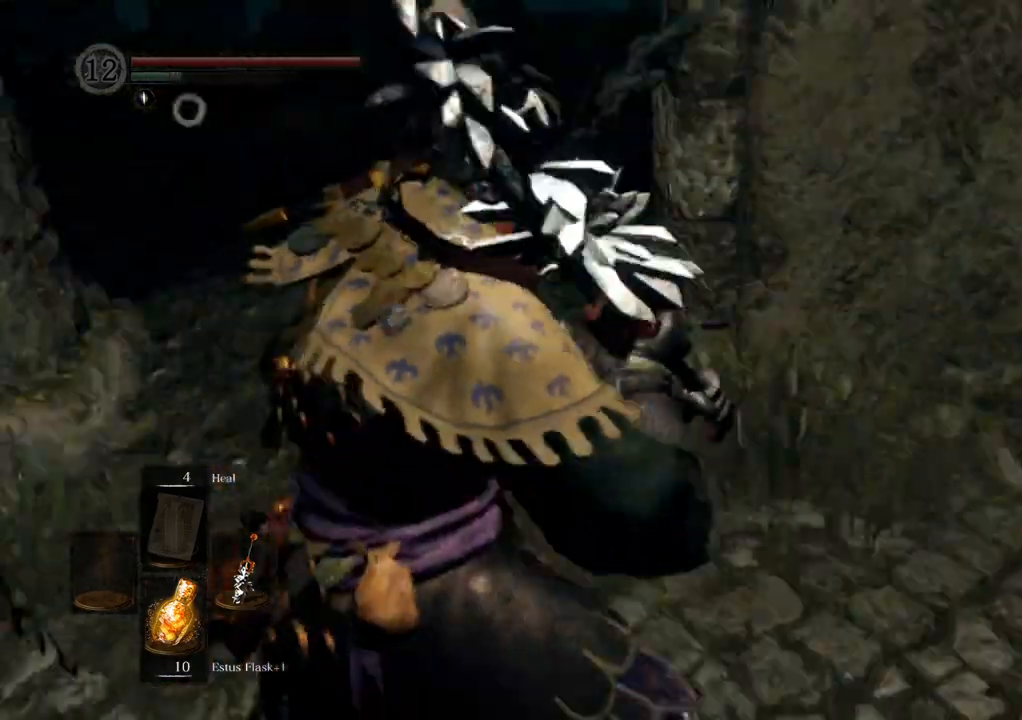
{"buttons": [], "left_stick": "left", "right_stick": "center"}
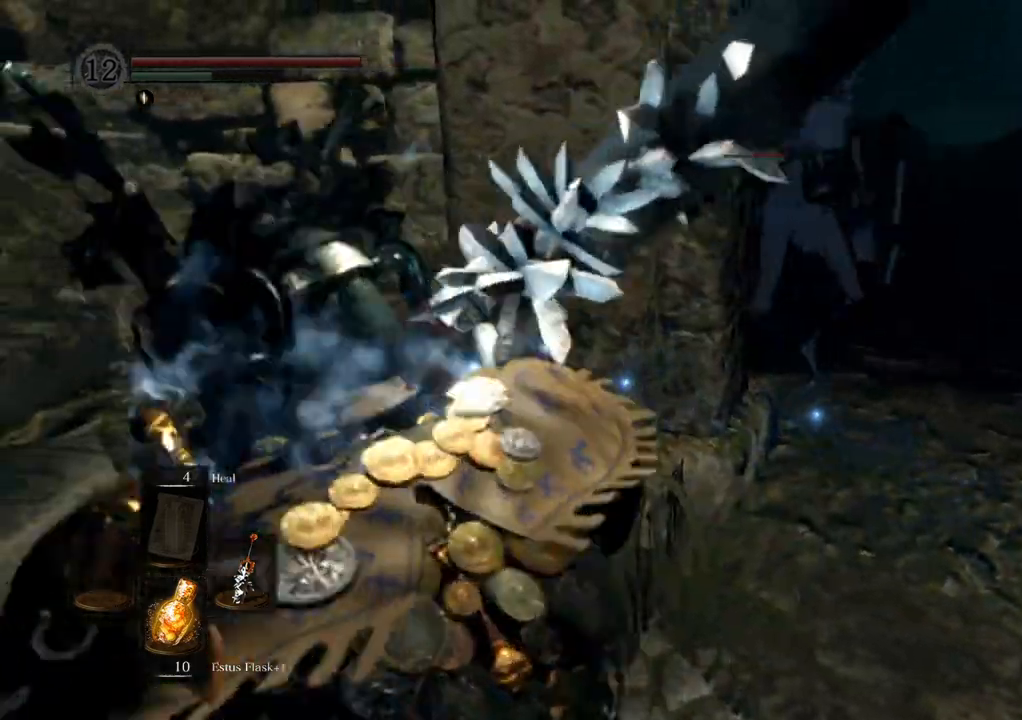
{"buttons": [], "left_stick": "up", "right_stick": "left"}
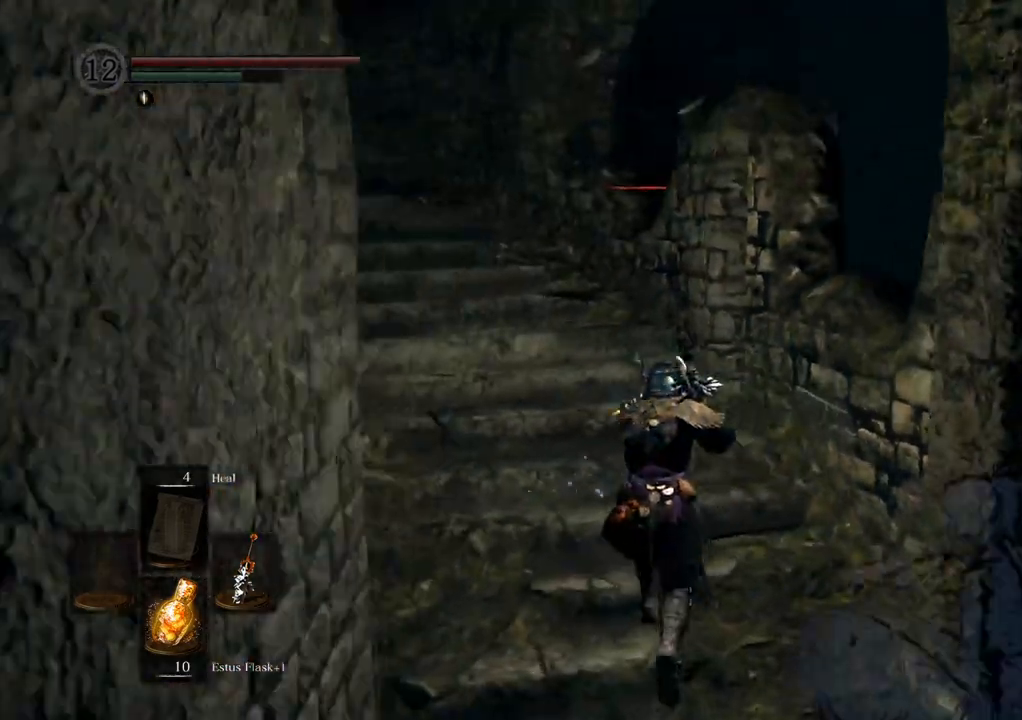
{"buttons": [], "left_stick": "up", "right_stick": "left", "events": [[133, "right_stick", "center"], [317, "right_stick", "left"]]}
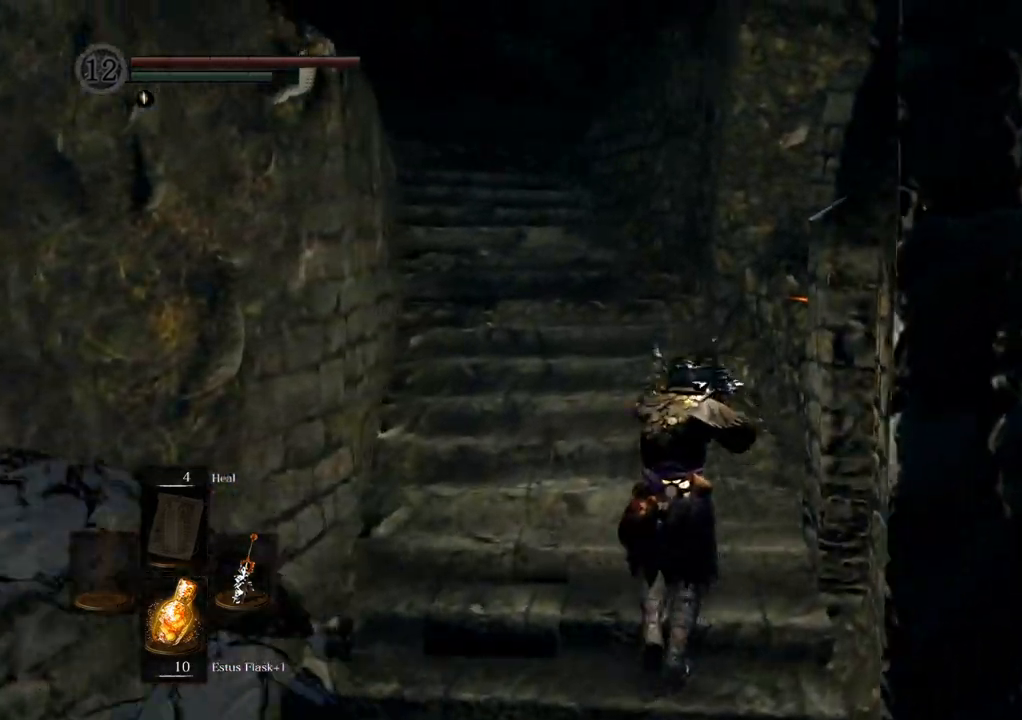
{"buttons": [], "left_stick": "up", "right_stick": "left", "events": [[50, "right_stick", "center"], [217, "right_stick", "left"]]}
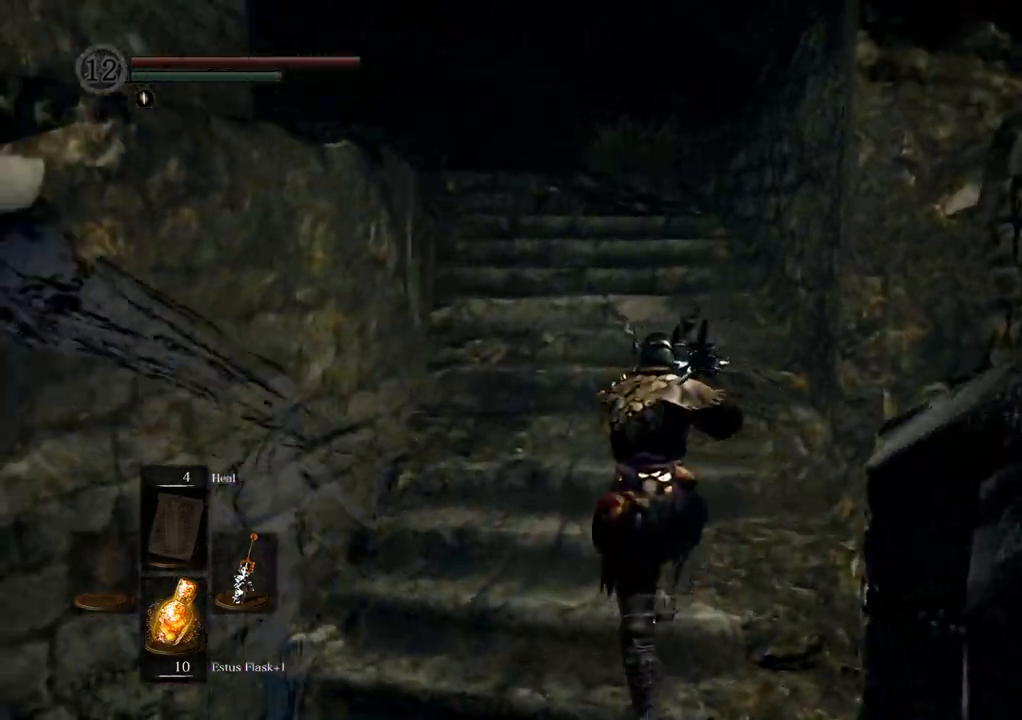
{"buttons": [], "left_stick": "up", "right_stick": "left", "events": []}
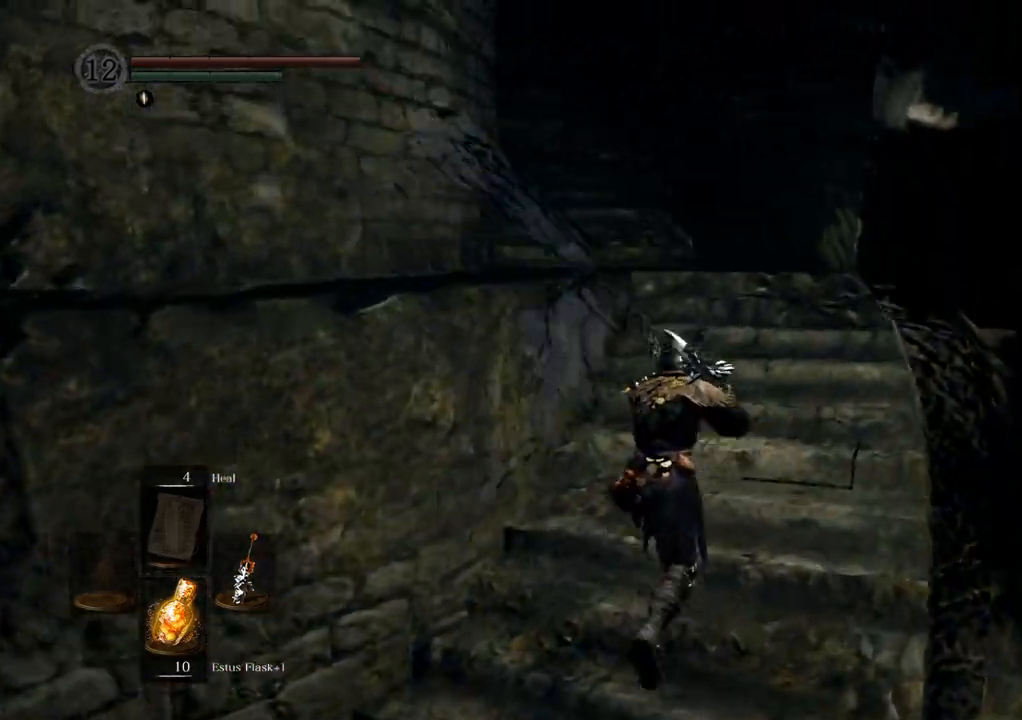
{"buttons": [], "left_stick": "up", "right_stick": "left"}
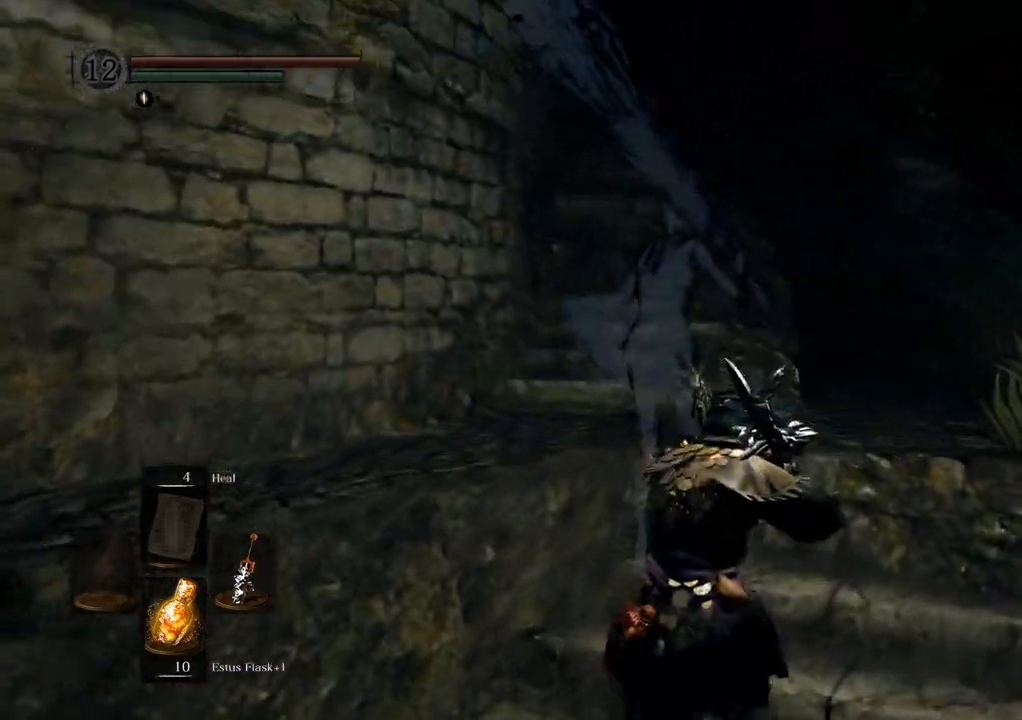
{"buttons": [], "left_stick": "up", "right_stick": "left", "events": []}
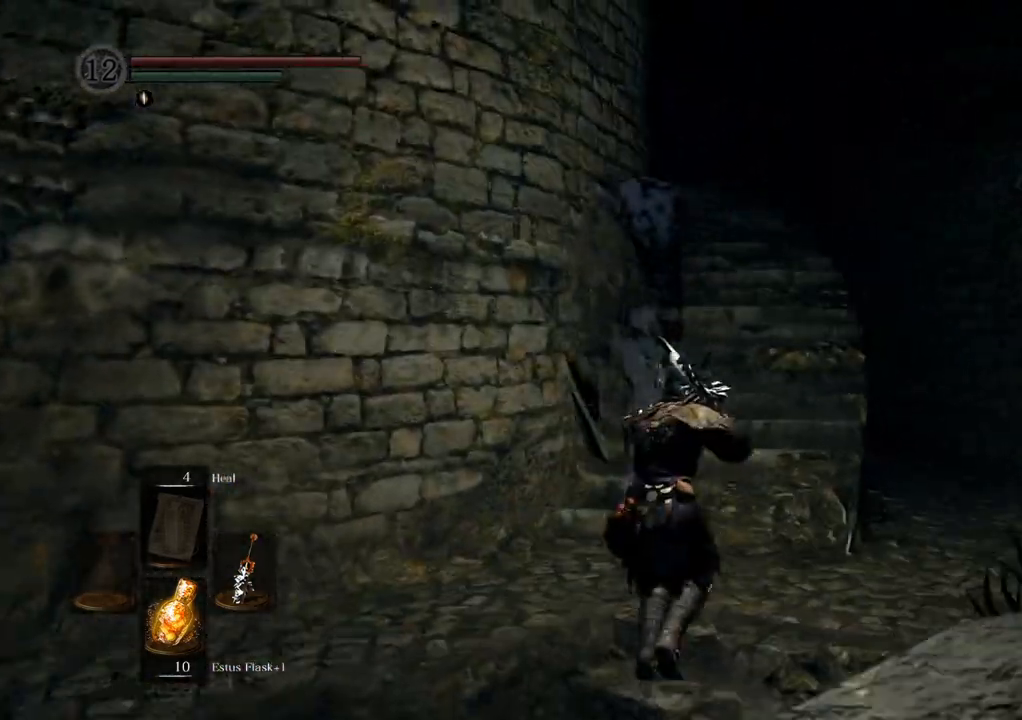
{"buttons": [], "left_stick": "up", "right_stick": "left", "events": []}